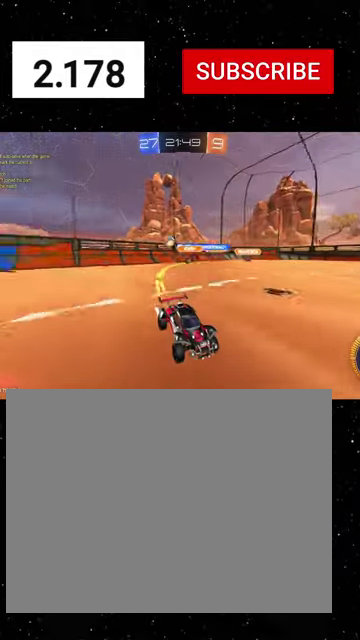
Gameplay with a controller (Xbox layout); each line is a JSON object with the inputs held at the frame after it. "events" lists button and stick changes between this image and that frame as [ms after this image, input, new state], when the widget could be followed in between. Not read: L2.
{"buttons": ["L1", "R2"], "left_stick": "right", "right_stick": "center"}
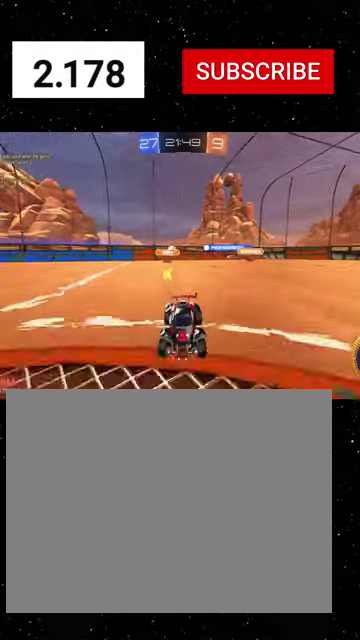
{"buttons": ["R1", "R2"], "left_stick": "right", "right_stick": "center", "events": [[33, "L1", "up"], [33, "R1", "down"]]}
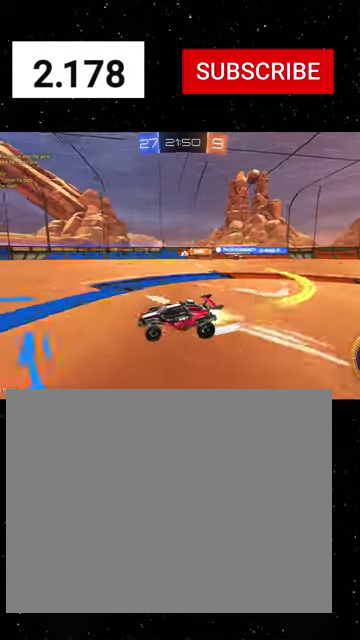
{"buttons": ["R2"], "left_stick": "center", "right_stick": "center", "events": [[133, "R1", "up"], [233, "R1", "down"], [233, "left_stick", "center"], [400, "R1", "up"]]}
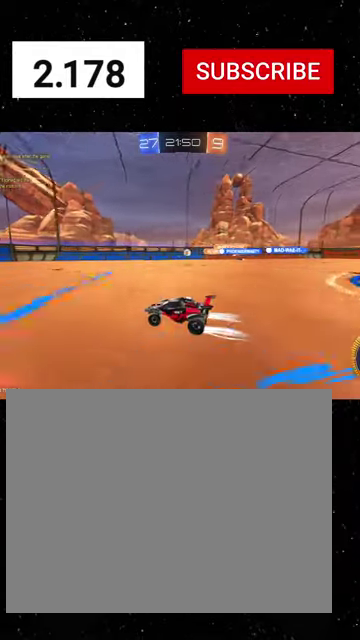
{"buttons": ["R2"], "left_stick": "center", "right_stick": "center", "events": [[100, "left_stick", "right"], [300, "left_stick", "center"]]}
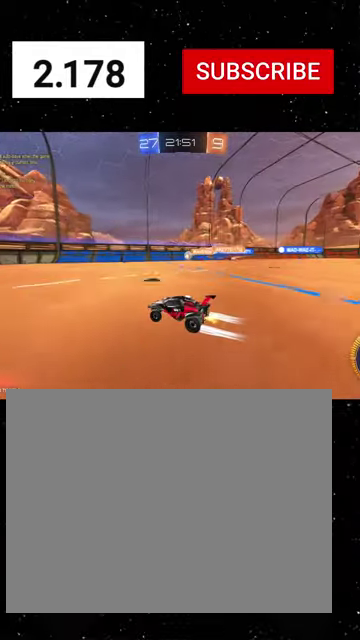
{"buttons": ["R1", "R2"], "left_stick": "right", "right_stick": "center", "events": [[467, "R1", "down"], [500, "left_stick", "right"]]}
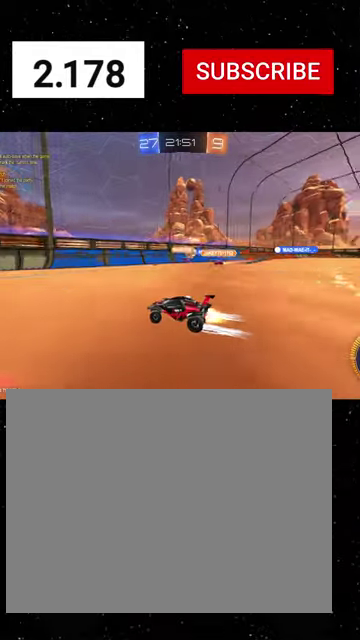
{"buttons": ["R1", "R2"], "left_stick": "left", "right_stick": "center", "events": [[133, "R1", "up"], [167, "left_stick", "center"], [233, "left_stick", "left"], [333, "L1", "down"], [467, "L1", "up"], [500, "R1", "down"]]}
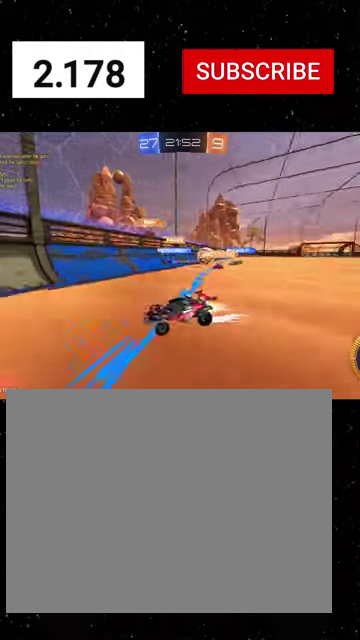
{"buttons": [], "left_stick": "down-left", "right_stick": "center", "events": [[433, "R1", "up"], [467, "R2", "up"], [467, "left_stick", "down-left"]]}
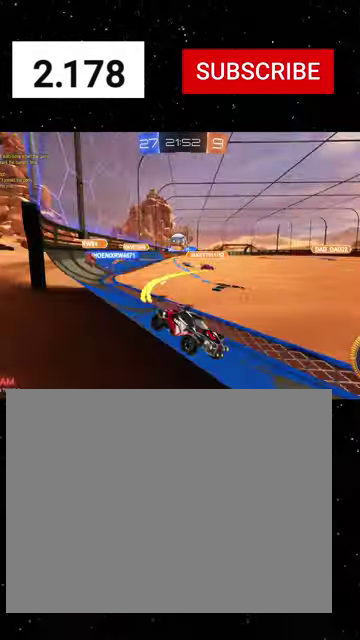
{"buttons": ["R2"], "left_stick": "left", "right_stick": "center", "events": [[167, "left_stick", "down-right"], [300, "R2", "down"], [400, "left_stick", "center"], [467, "left_stick", "left"]]}
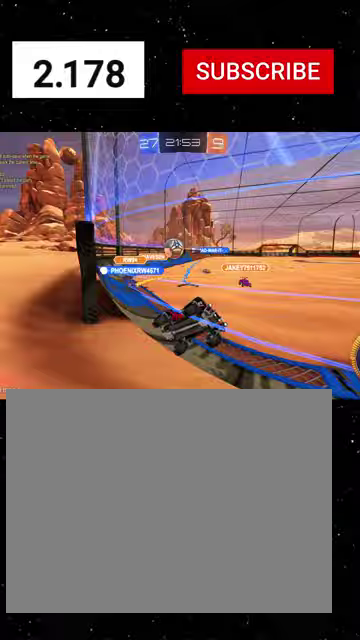
{"buttons": ["R1", "R2"], "left_stick": "left", "right_stick": "center", "events": [[67, "R1", "down"], [133, "left_stick", "center"], [200, "R1", "up"], [267, "left_stick", "left"], [433, "R1", "down"]]}
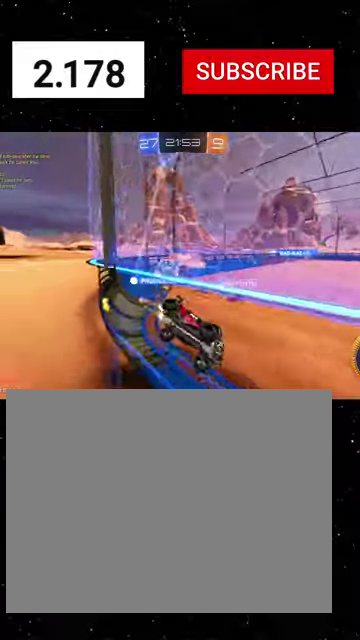
{"buttons": ["L1", "R2"], "left_stick": "down-right", "right_stick": "center", "events": [[100, "left_stick", "down-right"], [133, "R1", "up"], [167, "R2", "up"], [400, "R2", "down"], [467, "L1", "down"]]}
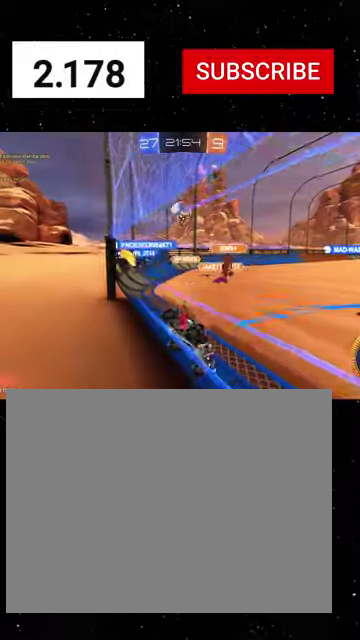
{"buttons": ["R2"], "left_stick": "right", "right_stick": "center", "events": [[100, "L1", "up"], [233, "L1", "down"], [267, "left_stick", "right"], [300, "R1", "down"], [333, "L1", "up"], [467, "R1", "up"]]}
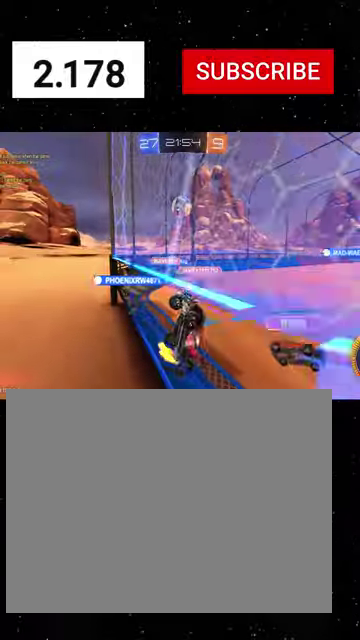
{"buttons": ["X", "R1", "R2"], "left_stick": "down-right", "right_stick": "center", "events": [[133, "R1", "down"], [300, "A", "down"], [400, "X", "down"], [400, "left_stick", "down-right"], [500, "A", "up"]]}
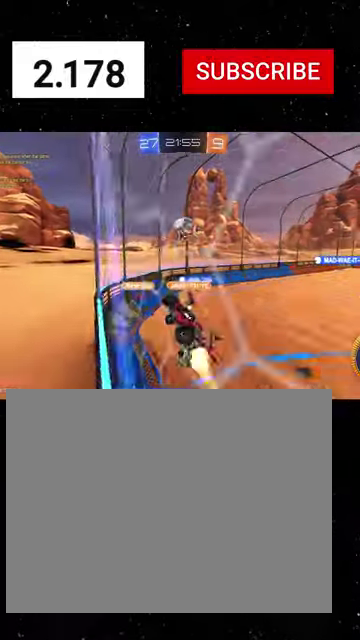
{"buttons": ["X", "Y", "R1", "R2"], "left_stick": "down", "right_stick": "center", "events": [[167, "X", "up"], [167, "left_stick", "up"], [267, "A", "down"], [267, "L3", "down"], [333, "A", "up"], [333, "L3", "up"], [333, "X", "down"], [333, "left_stick", "down"], [400, "Y", "down"]]}
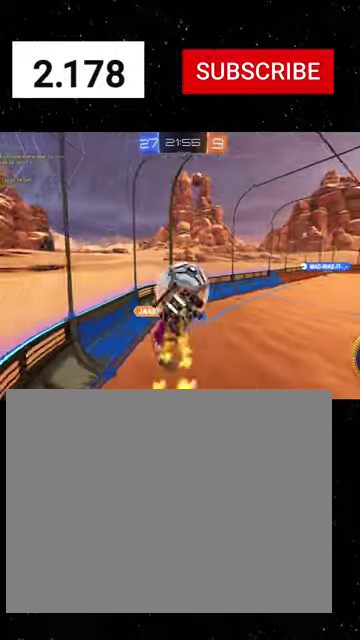
{"buttons": ["X", "Y", "R1", "R2"], "left_stick": "down-right", "right_stick": "center", "events": [[33, "Y", "up"], [100, "Y", "down"], [200, "left_stick", "down-left"], [267, "Y", "up"], [333, "left_stick", "down"], [467, "left_stick", "down-right"], [500, "Y", "down"]]}
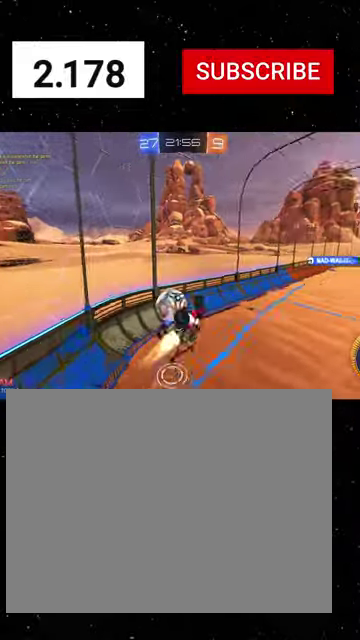
{"buttons": ["R1", "R2"], "left_stick": "center", "right_stick": "center", "events": [[100, "X", "up"], [167, "Y", "up"], [267, "left_stick", "down"], [300, "Y", "down"], [367, "B", "down"], [433, "B", "up"], [433, "Y", "up"], [433, "left_stick", "center"]]}
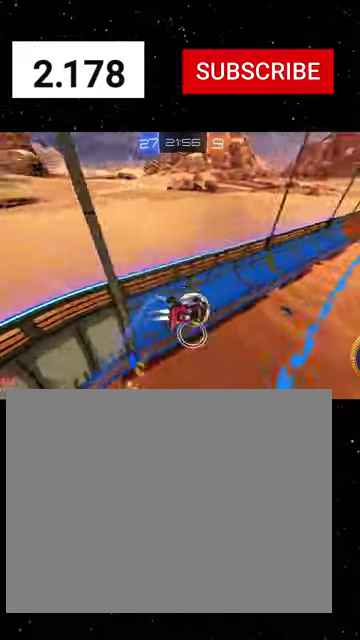
{"buttons": ["R1", "R2"], "left_stick": "right", "right_stick": "center", "events": [[133, "Y", "down"], [200, "Y", "up"], [233, "left_stick", "right"], [267, "Y", "down"], [367, "Y", "up"]]}
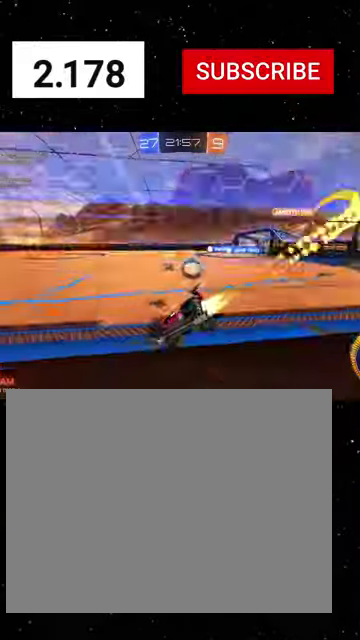
{"buttons": ["R1", "R2"], "left_stick": "right", "right_stick": "center", "events": [[300, "L1", "down"], [400, "R1", "up"], [433, "L1", "up"], [467, "R1", "down"]]}
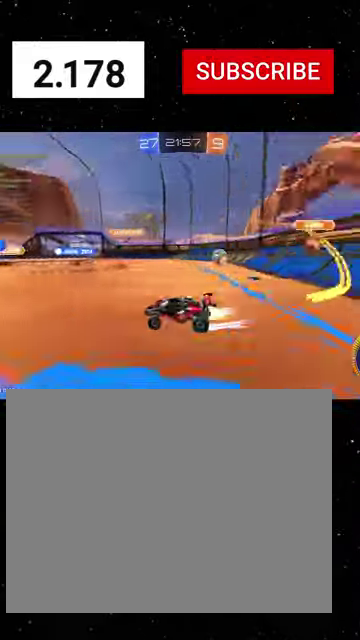
{"buttons": ["R1", "R2"], "left_stick": "right", "right_stick": "center", "events": []}
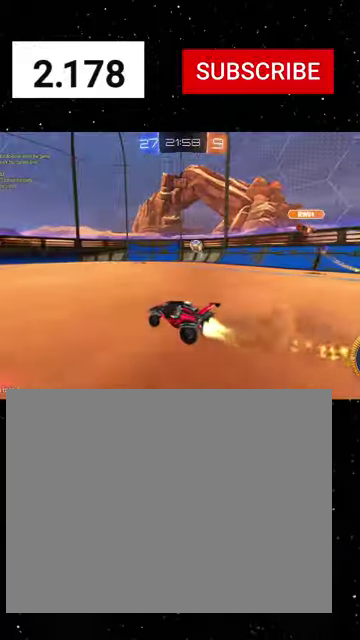
{"buttons": ["R1", "R2"], "left_stick": "center", "right_stick": "center", "events": [[200, "R1", "up"], [267, "R1", "down"], [300, "left_stick", "center"]]}
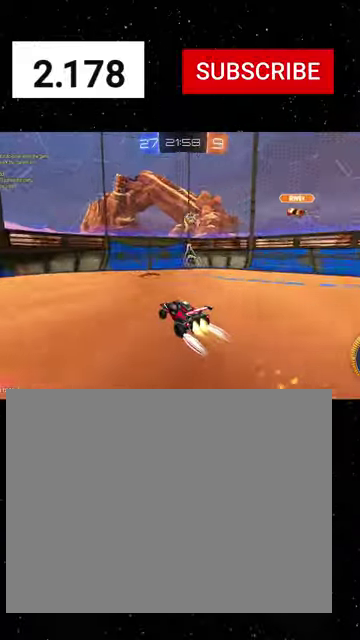
{"buttons": ["R1", "R2"], "left_stick": "left", "right_stick": "center", "events": [[67, "left_stick", "right"], [233, "R1", "up"], [333, "left_stick", "center"], [400, "R1", "down"], [500, "left_stick", "left"]]}
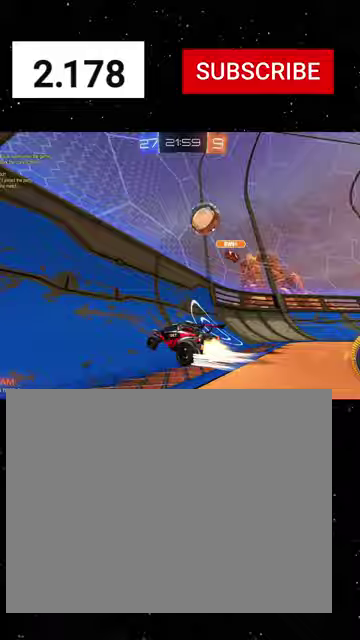
{"buttons": ["R1", "R2"], "left_stick": "left", "right_stick": "center", "events": [[167, "L1", "down"], [267, "L1", "up"]]}
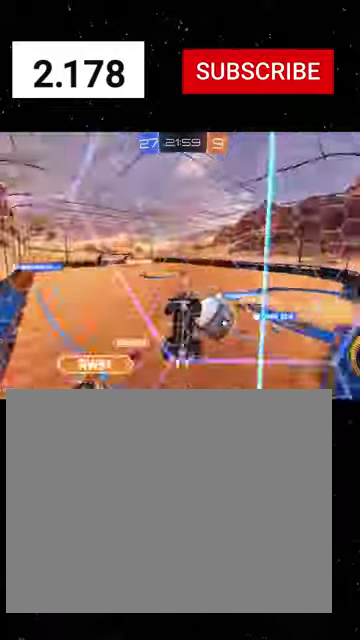
{"buttons": ["R2"], "left_stick": "down", "right_stick": "center", "events": [[400, "R1", "up"], [400, "left_stick", "down"]]}
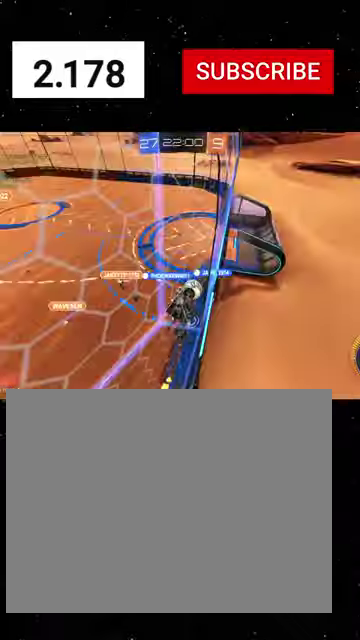
{"buttons": ["R1", "R2"], "left_stick": "left", "right_stick": "center", "events": [[100, "R2", "up"], [233, "R2", "down"], [267, "left_stick", "down-left"], [333, "R1", "down"], [333, "left_stick", "left"]]}
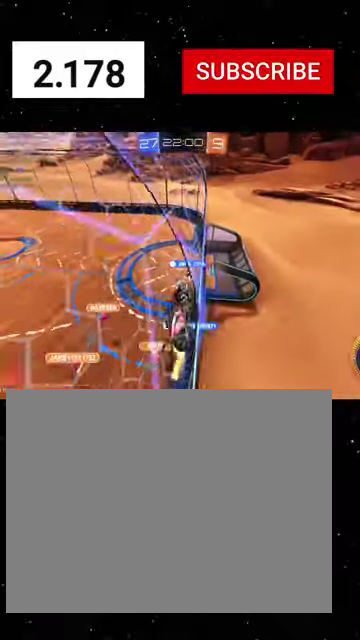
{"buttons": ["R1", "R2"], "left_stick": "center", "right_stick": "center", "events": [[500, "left_stick", "center"]]}
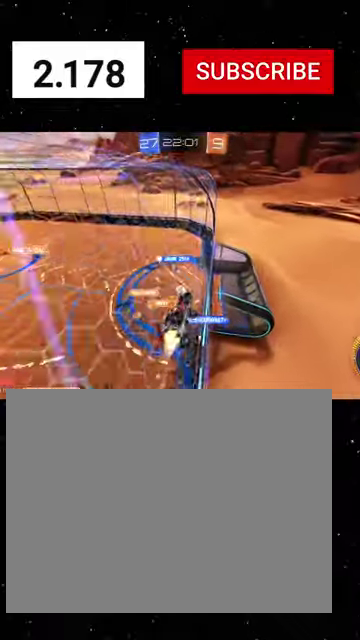
{"buttons": ["R1", "R2"], "left_stick": "center", "right_stick": "center", "events": []}
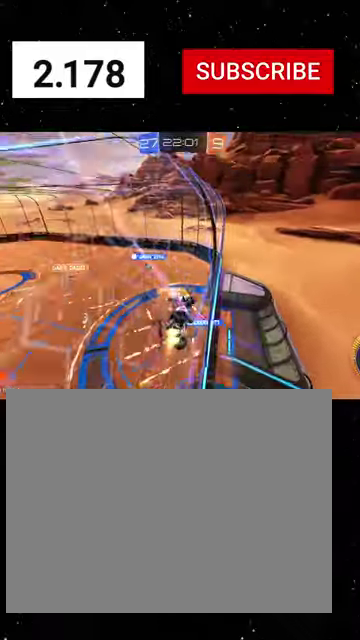
{"buttons": ["R1", "R2"], "left_stick": "center", "right_stick": "center", "events": []}
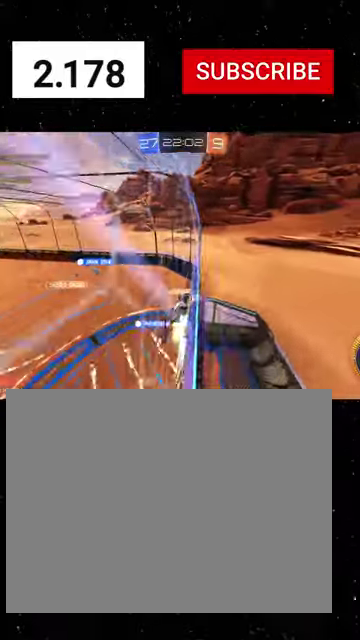
{"buttons": ["R1", "R2"], "left_stick": "left", "right_stick": "center", "events": [[167, "R1", "up"], [200, "left_stick", "left"], [267, "R1", "down"], [333, "left_stick", "right"], [400, "A", "down"], [467, "A", "up"], [500, "left_stick", "left"]]}
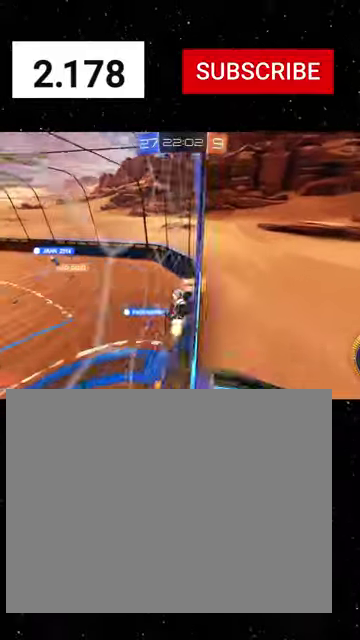
{"buttons": ["R1", "R2"], "left_stick": "center", "right_stick": "center", "events": [[67, "R1", "up"], [200, "left_stick", "center"], [267, "left_stick", "right"], [433, "left_stick", "center"], [467, "R1", "down"]]}
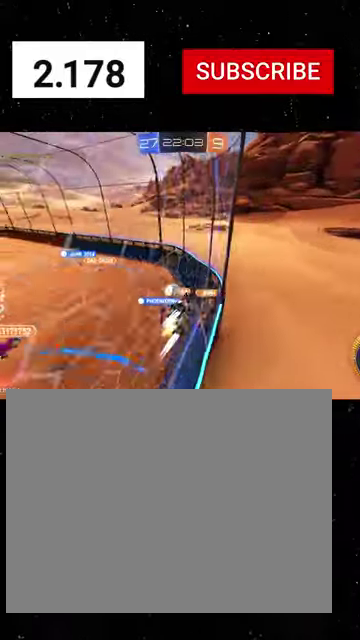
{"buttons": [], "left_stick": "left", "right_stick": "center", "events": [[33, "left_stick", "left"], [100, "R1", "up"], [467, "R2", "up"]]}